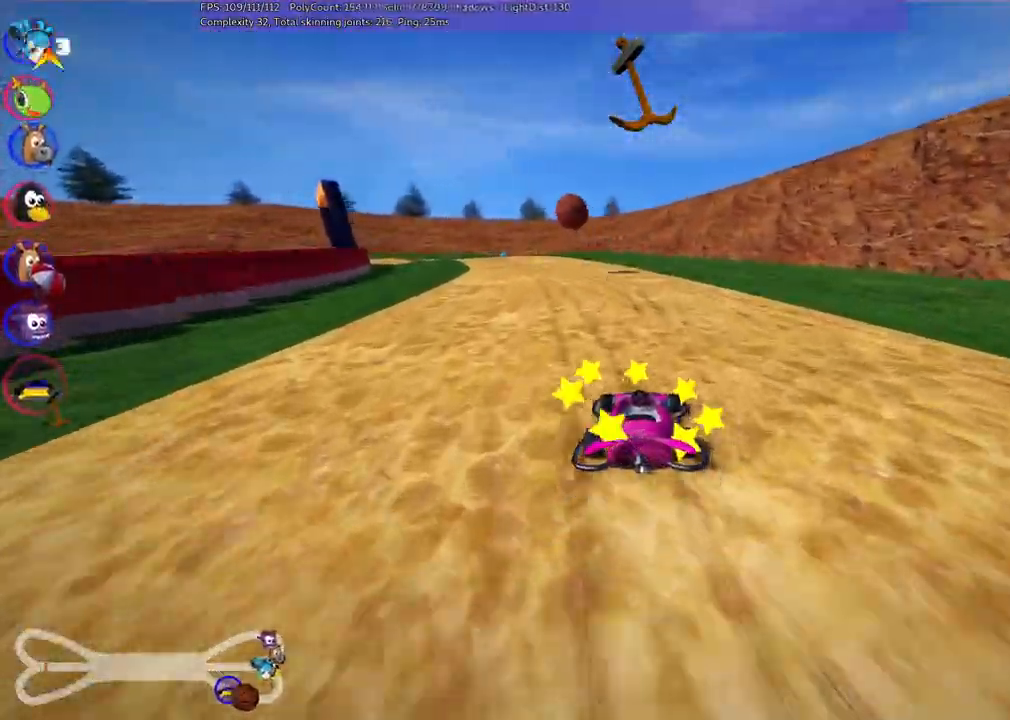
Gameplay with keyboard; each line is a JSON object with the keys held at the frame after it. "events" lists presses ("down") and releases ("up") of ".", "/", "alt_r", "b", "c", "comma", "ctrl_r", "d", "down", "f", "g", "h", "j", "k", "l", "left", "m", "n", "quote", "return", "right", "semicolon", "shift_r", "space", "super", "up" and "v" between this image and that frame as [ms after this image, input, new state], when the widget could be followed in between. No other keys are recorded. Mouse input is not recorded.
{"keys": ["m", "right", "up"], "events": [[33, "left", "down"], [117, "left", "up"], [117, "right", "down"], [167, "space", "down"], [400, "space", "up"]]}
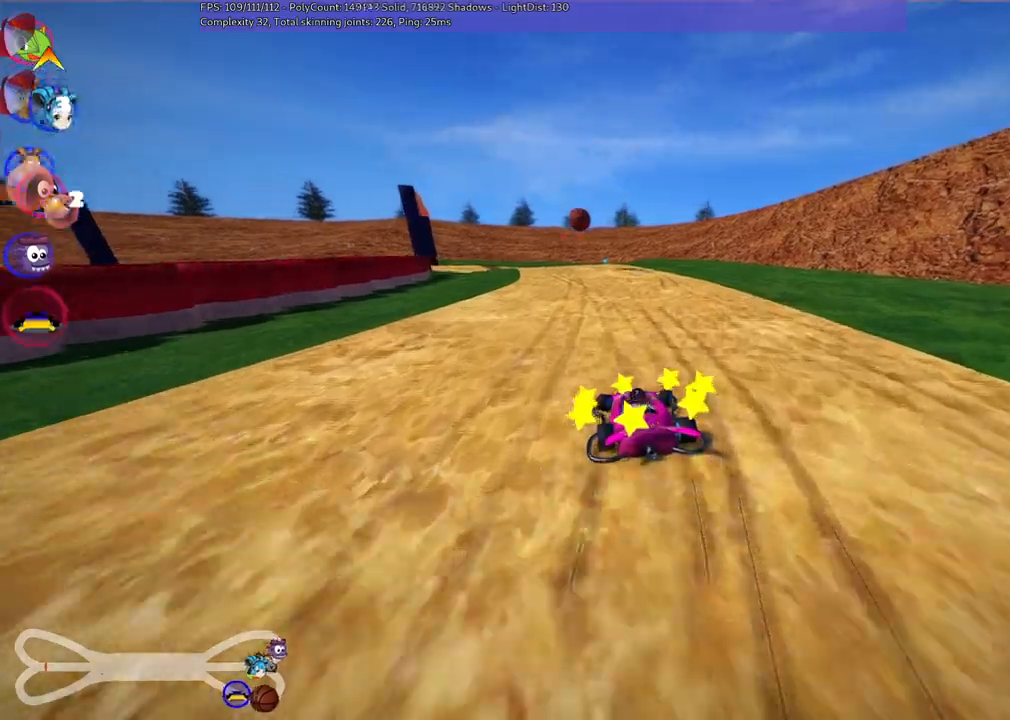
{"keys": ["m", "right", "up"], "events": []}
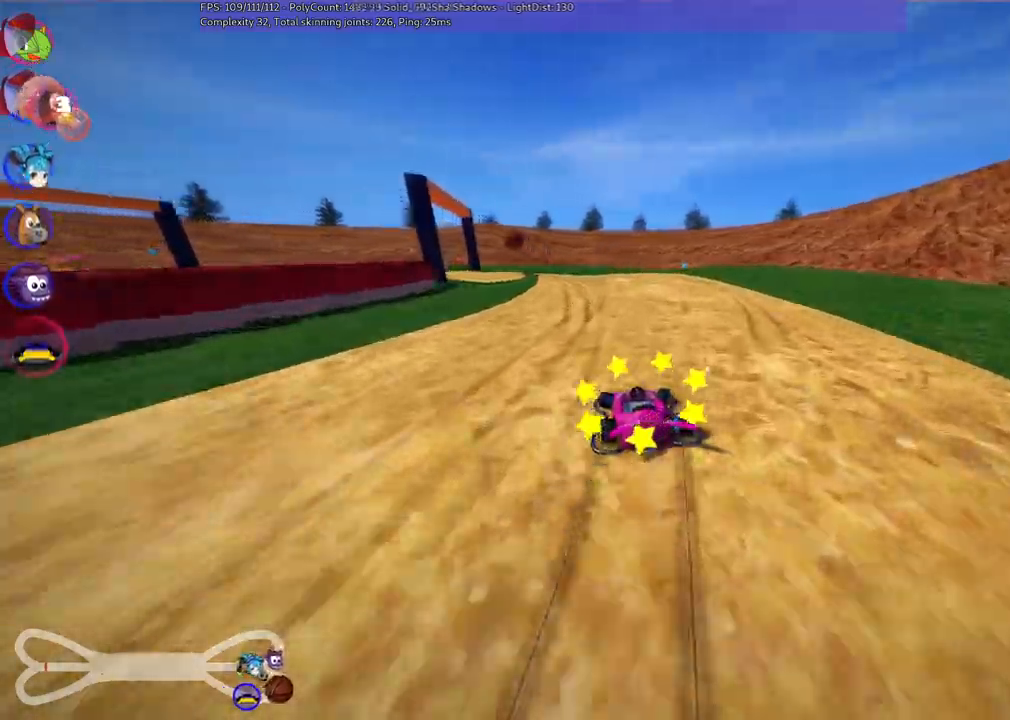
{"keys": ["m", "up"], "events": [[67, "right", "up"]]}
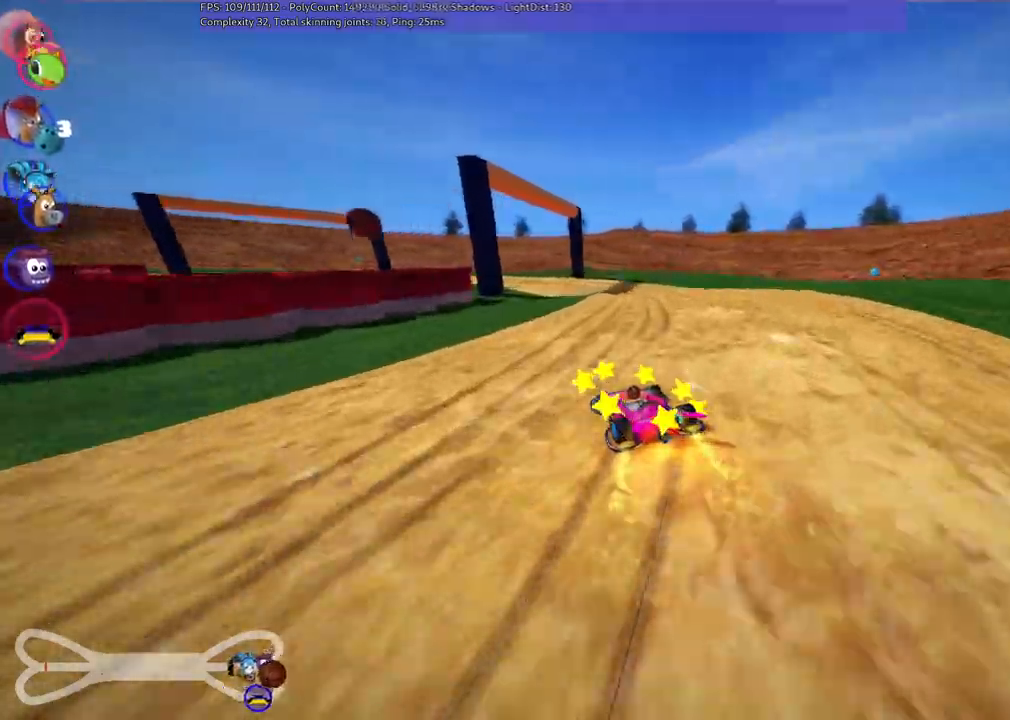
{"keys": ["left", "m", "up"], "events": [[100, "left", "down"]]}